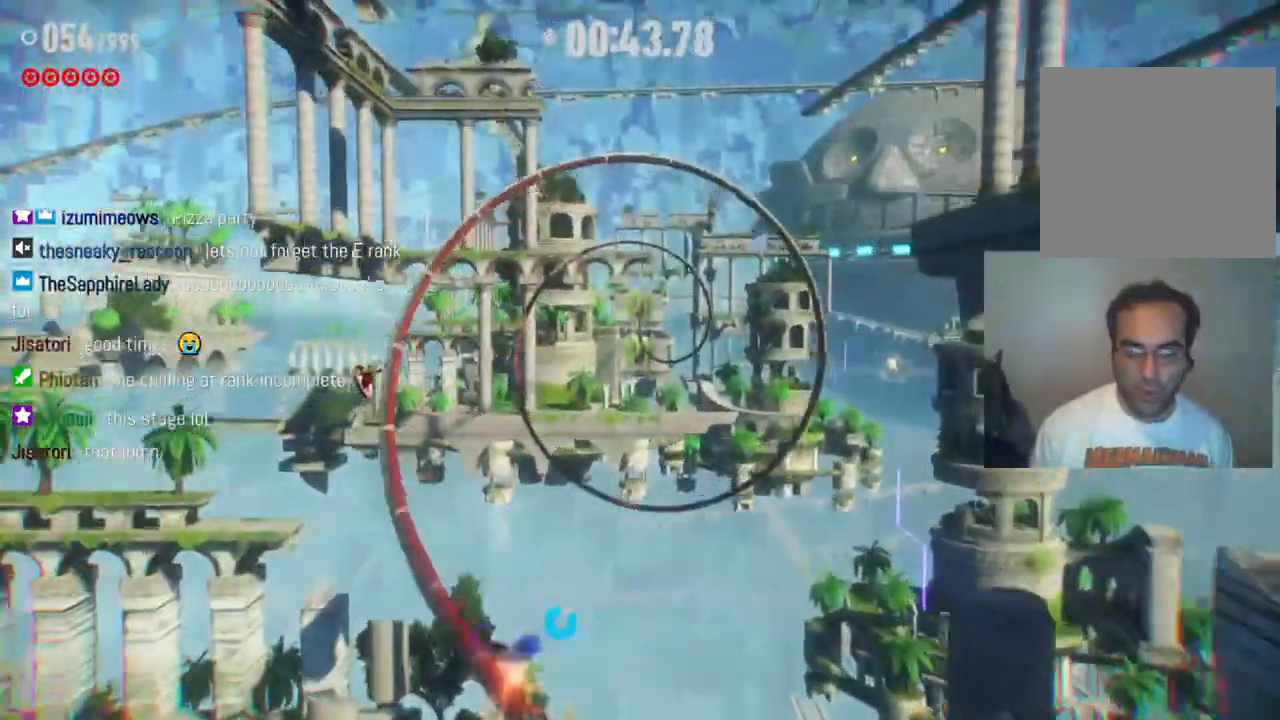
Gameplay with a controller (Xbox layout); each line is a JSON object with the inputs held at the frame after it. "events" lists button and stick changes between this image and that frame as [ms after this image, input, new state], when the widget could be followed in between. Not read: L3 R3.
{"buttons": ["R2"], "left_stick": "up", "right_stick": "center", "events": []}
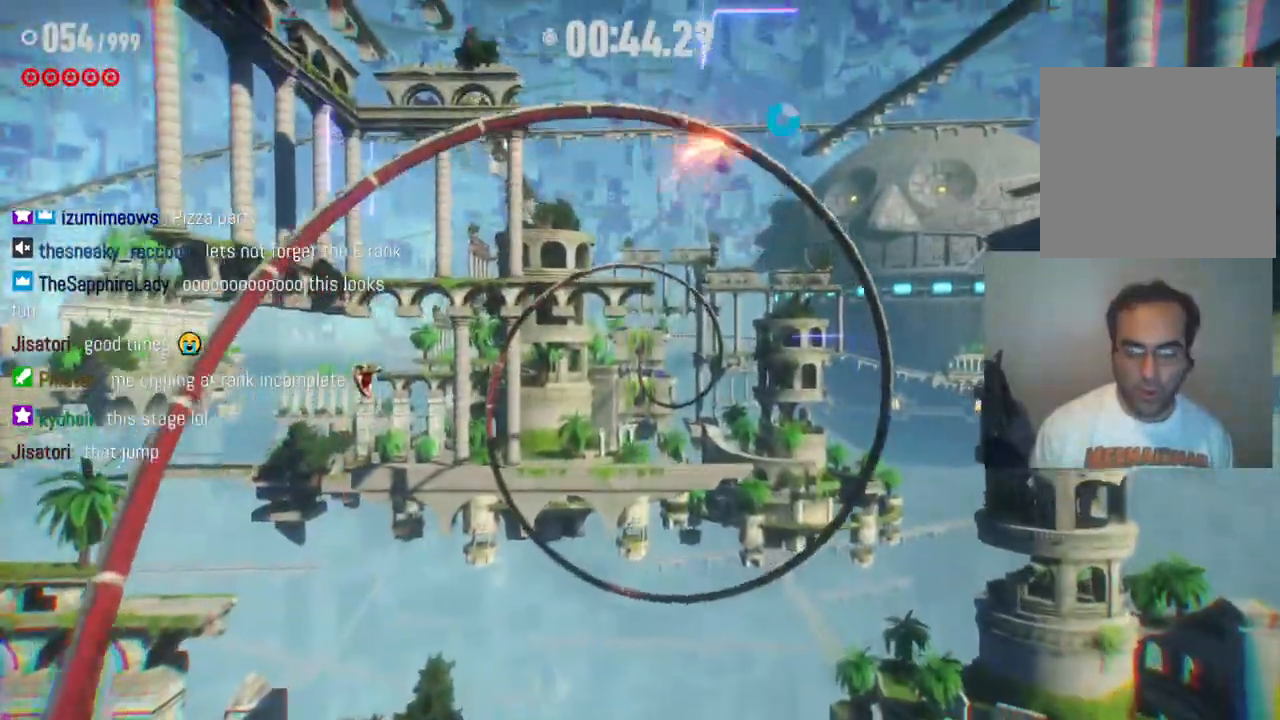
{"buttons": ["R2"], "left_stick": "up", "right_stick": "center", "events": []}
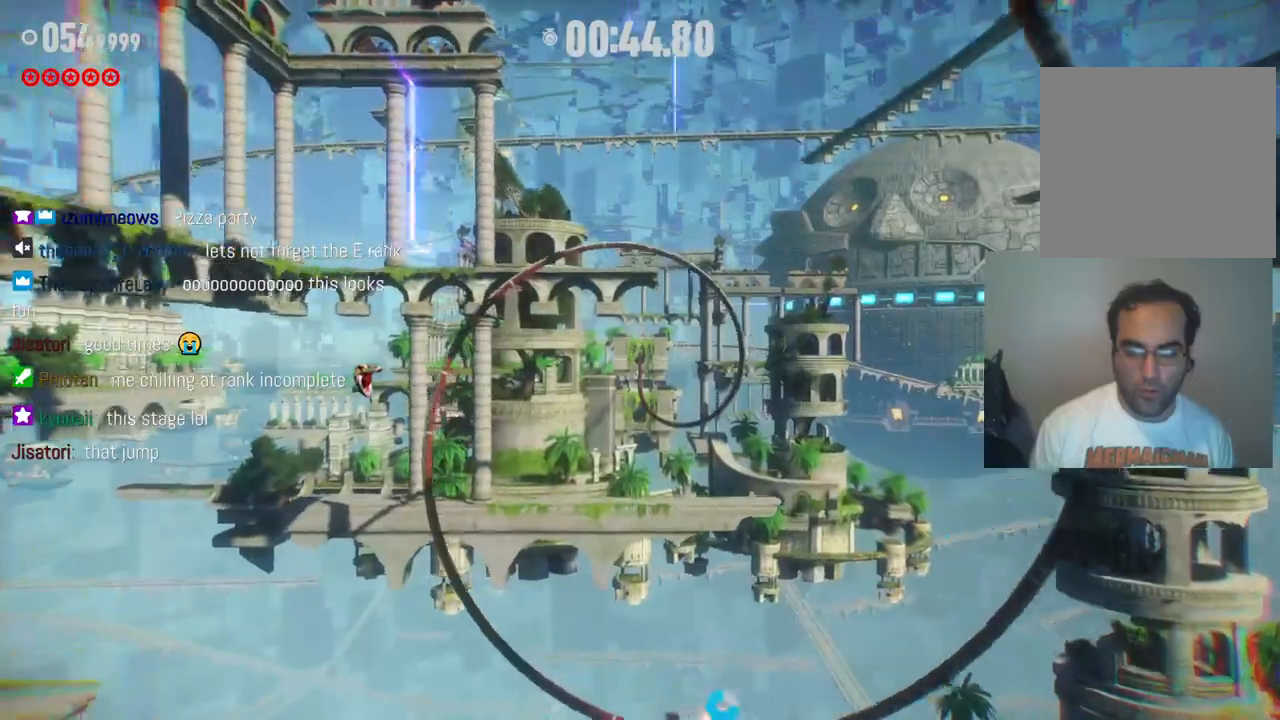
{"buttons": ["R2"], "left_stick": "up", "right_stick": "center", "events": []}
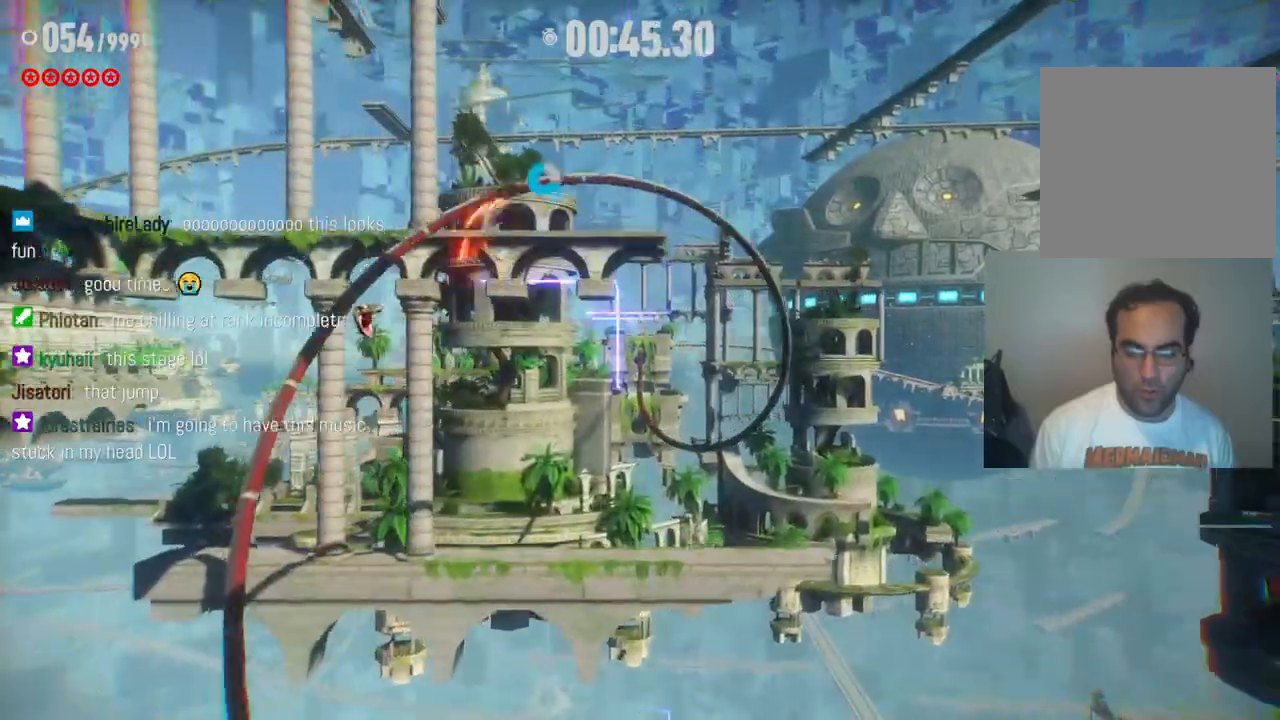
{"buttons": ["R2"], "left_stick": "up", "right_stick": "center", "events": []}
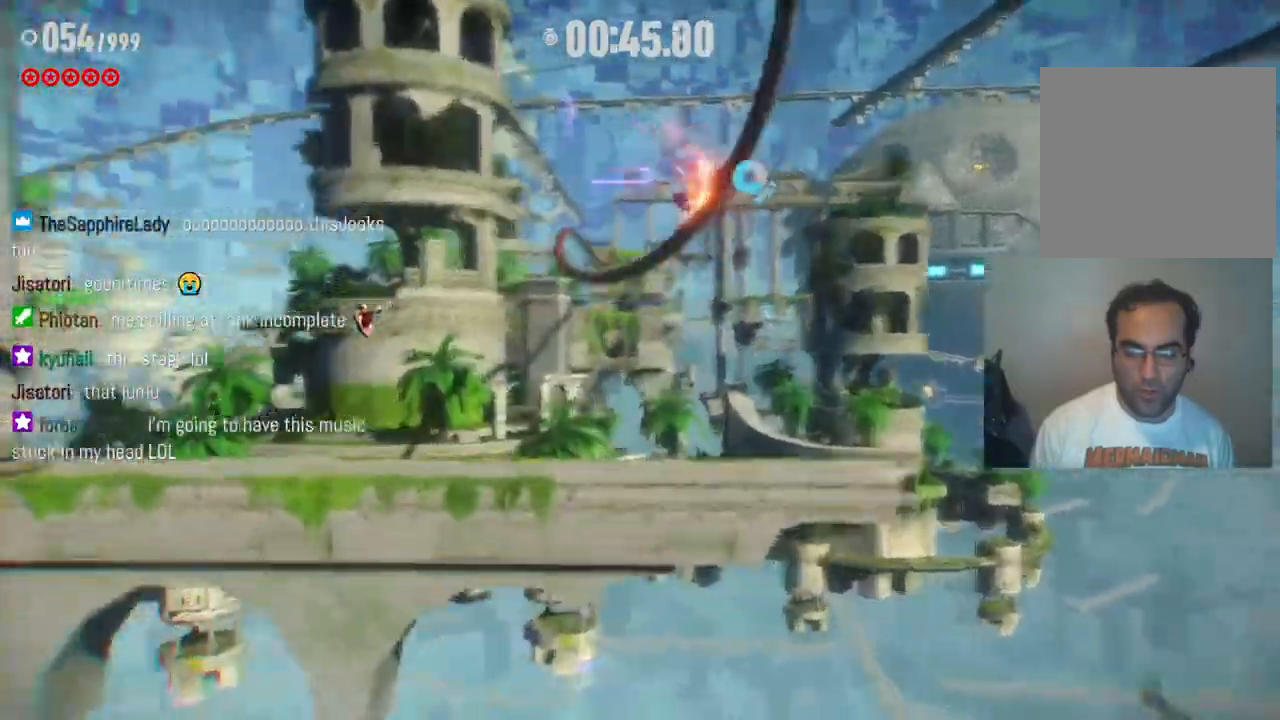
{"buttons": ["R2"], "left_stick": "up", "right_stick": "center", "events": []}
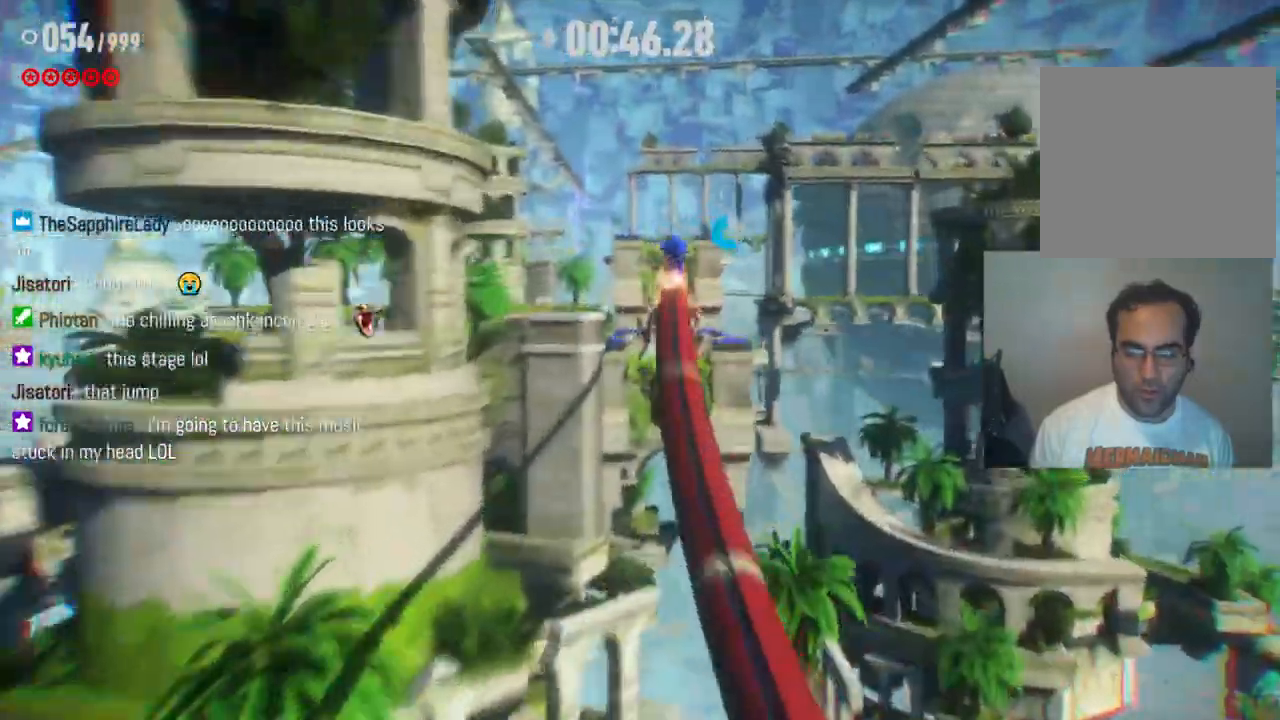
{"buttons": ["R2"], "left_stick": "up", "right_stick": "center", "events": []}
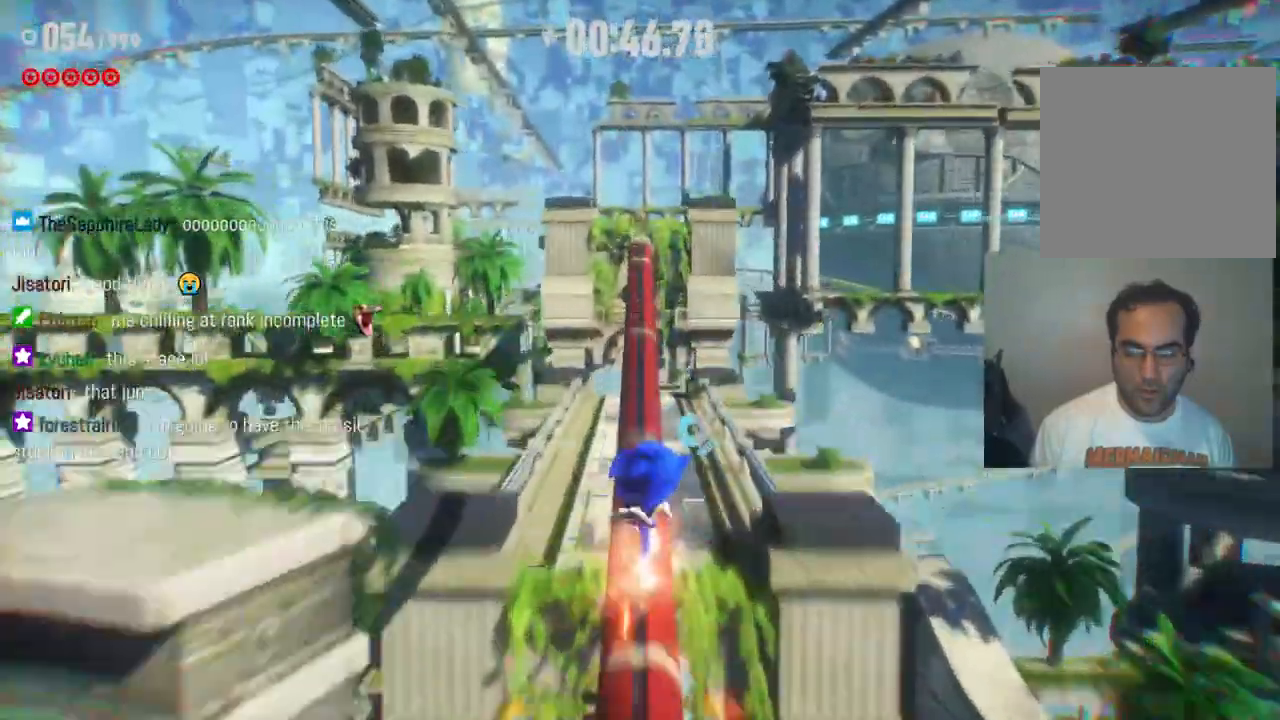
{"buttons": [], "left_stick": "up", "right_stick": "center", "events": [[117, "A", "down"], [250, "R2", "up"], [467, "A", "up"]]}
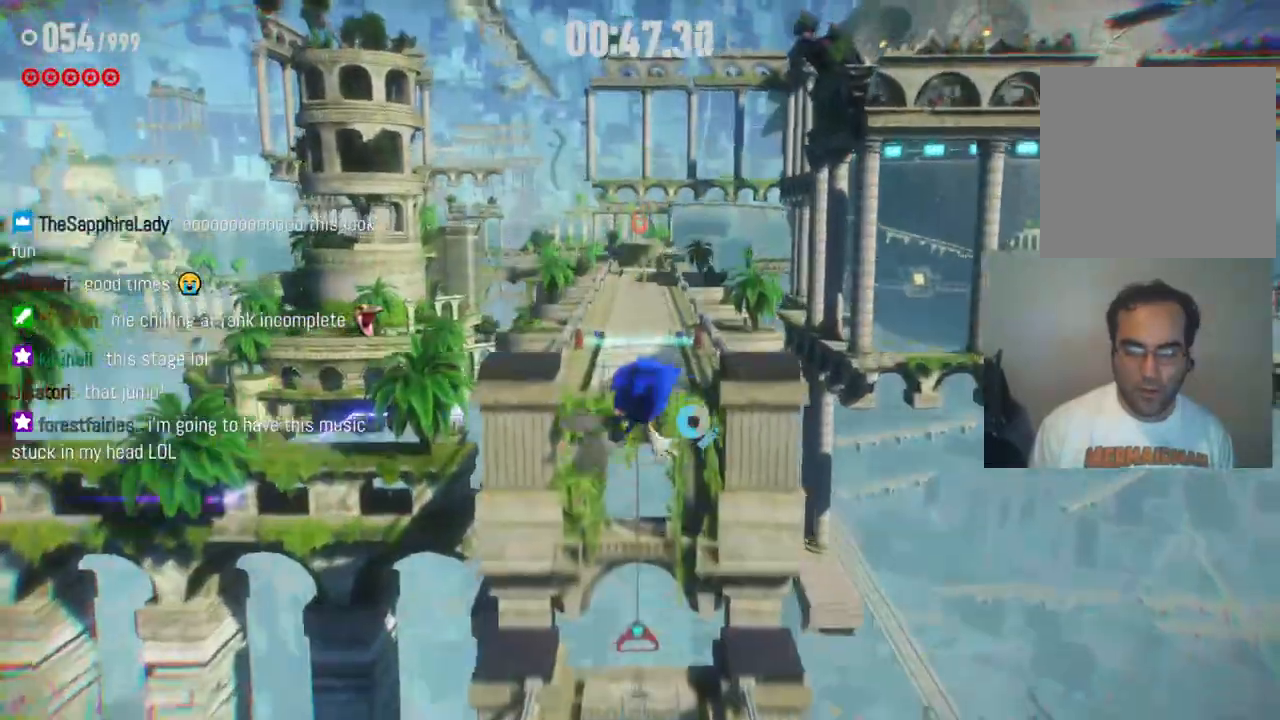
{"buttons": [], "left_stick": "up", "right_stick": "center", "events": [[100, "R2", "down"], [467, "R2", "up"]]}
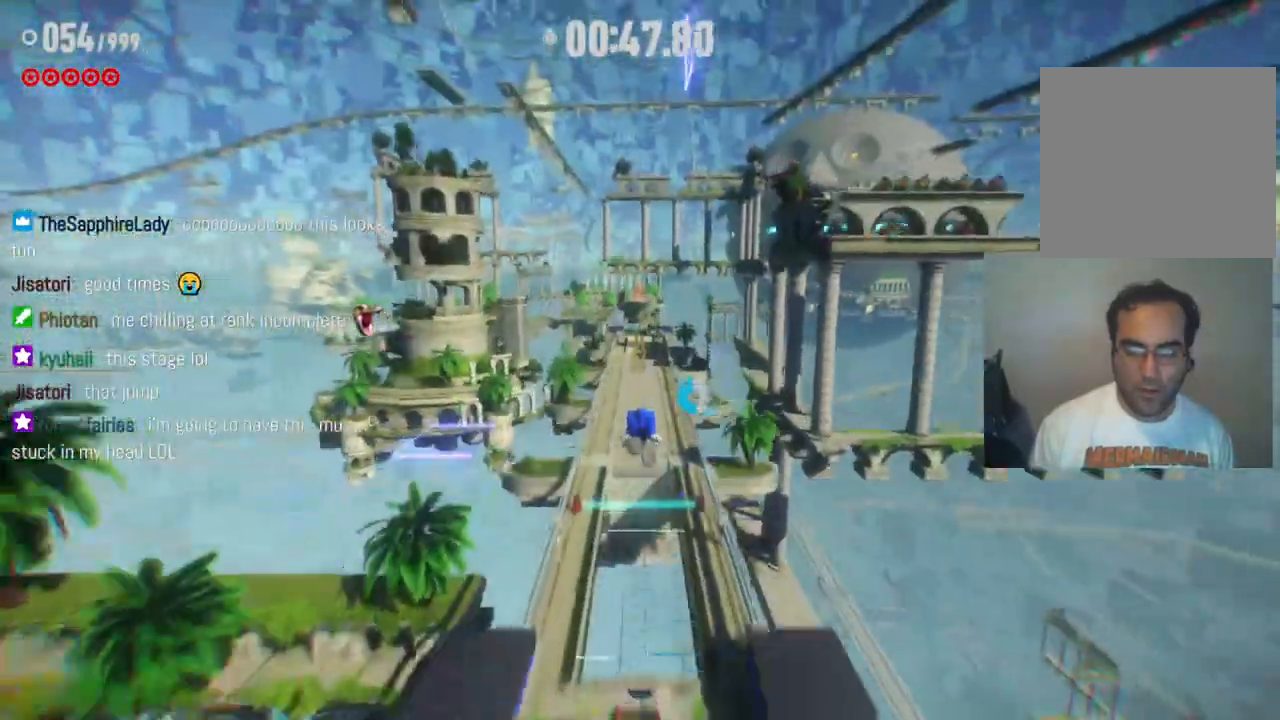
{"buttons": [], "left_stick": "up", "right_stick": "center", "events": []}
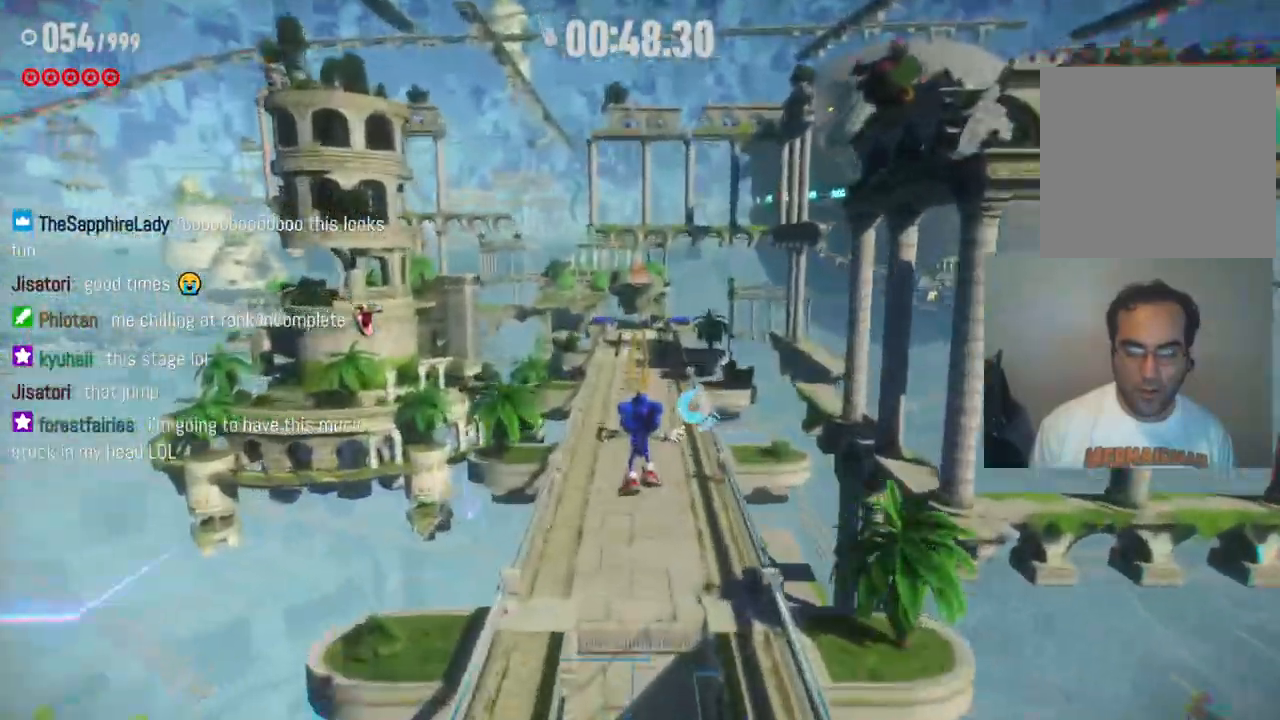
{"buttons": ["R2"], "left_stick": "up", "right_stick": "center", "events": [[500, "R2", "down"]]}
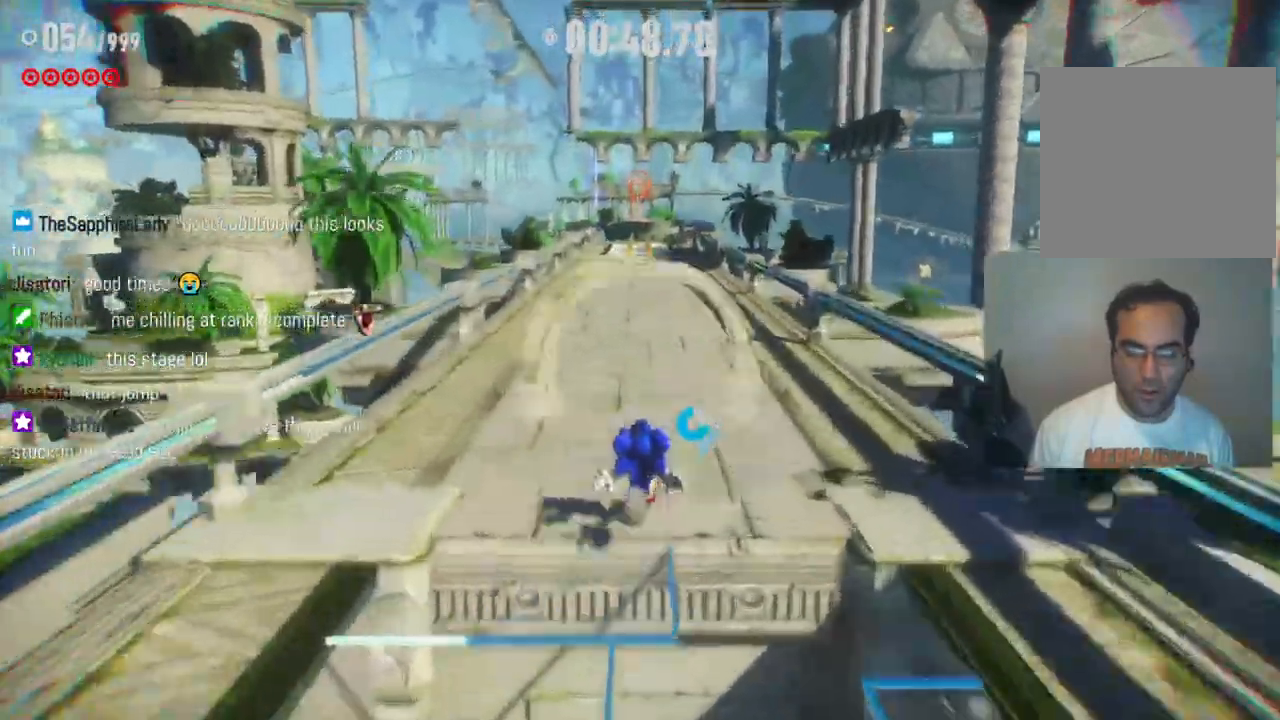
{"buttons": ["R2"], "left_stick": "up", "right_stick": "center", "events": []}
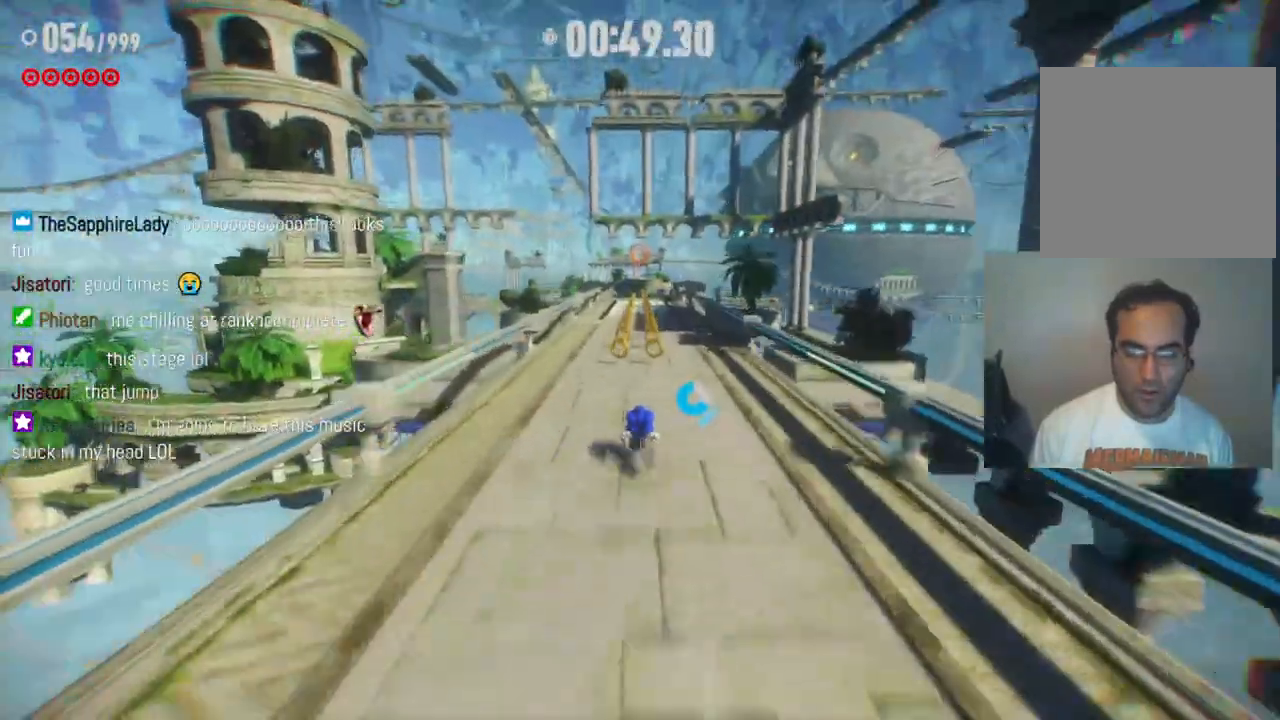
{"buttons": ["R2"], "left_stick": "up", "right_stick": "center", "events": []}
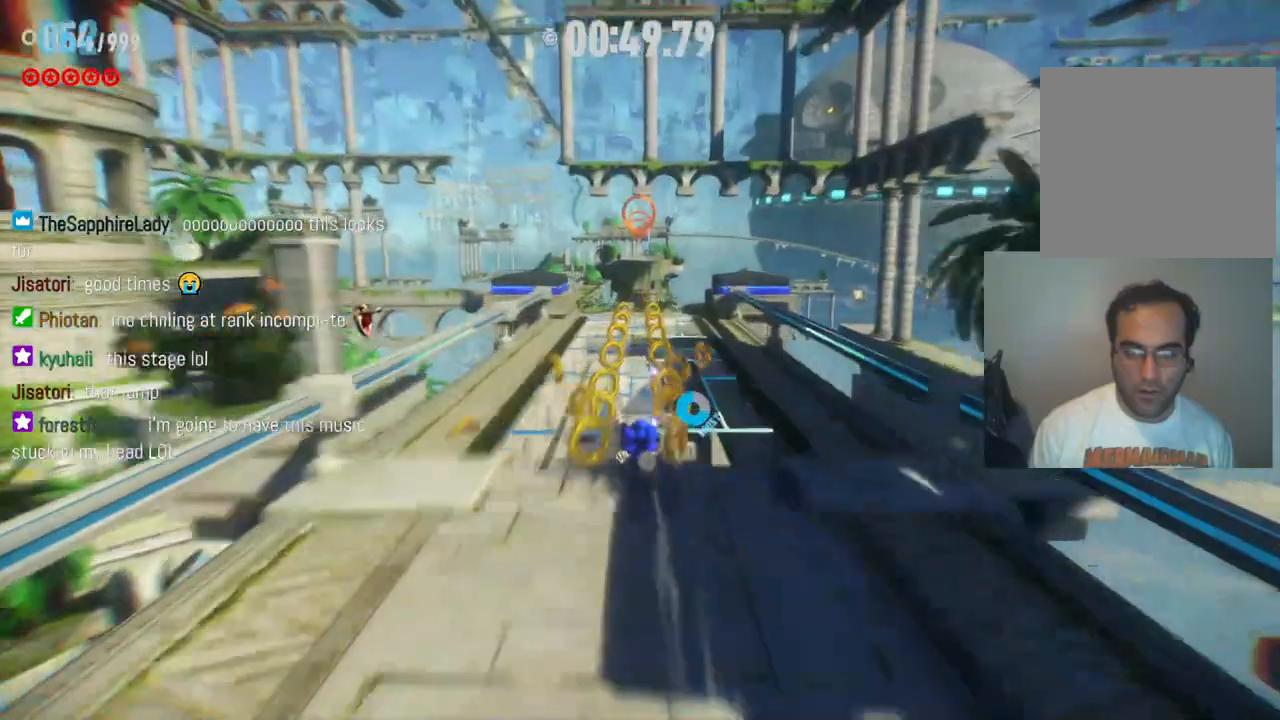
{"buttons": ["A", "R2"], "left_stick": "up", "right_stick": "center", "events": [[450, "A", "down"]]}
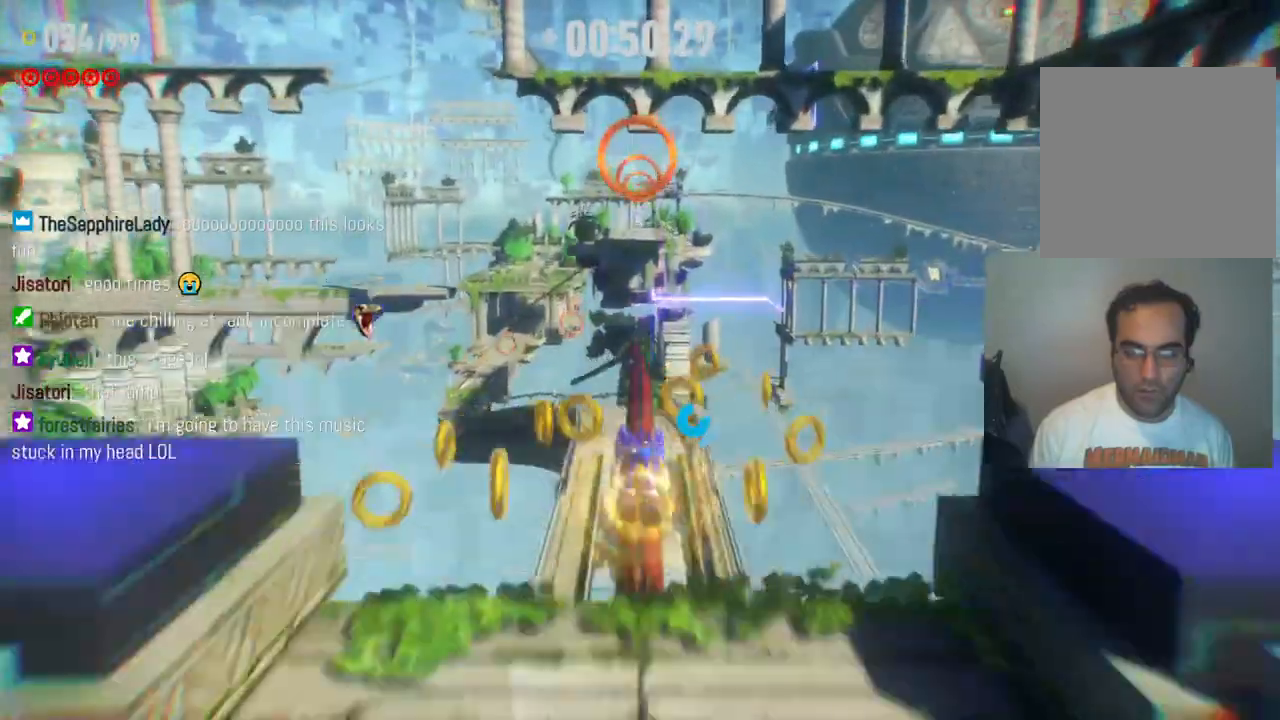
{"buttons": [], "left_stick": "up", "right_stick": "center", "events": [[483, "A", "up"], [500, "R2", "up"]]}
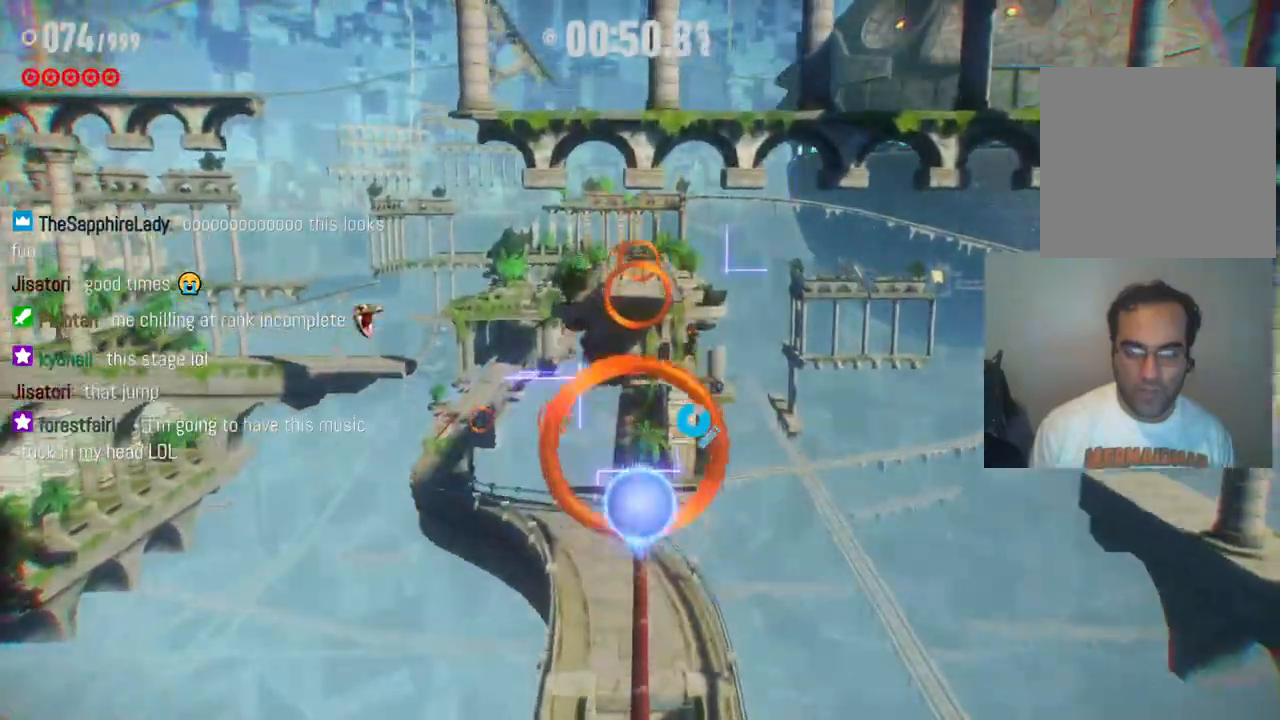
{"buttons": ["R2"], "left_stick": "up", "right_stick": "center", "events": [[350, "R2", "down"]]}
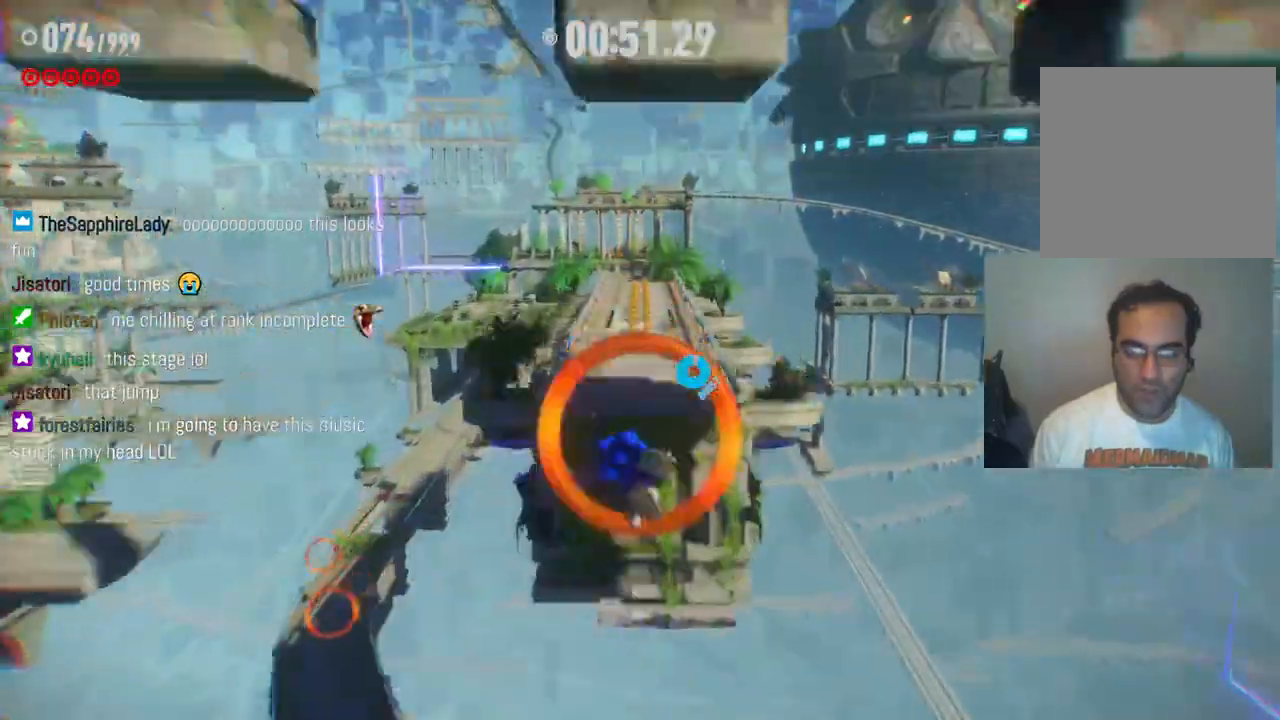
{"buttons": ["R2"], "left_stick": "up", "right_stick": "center"}
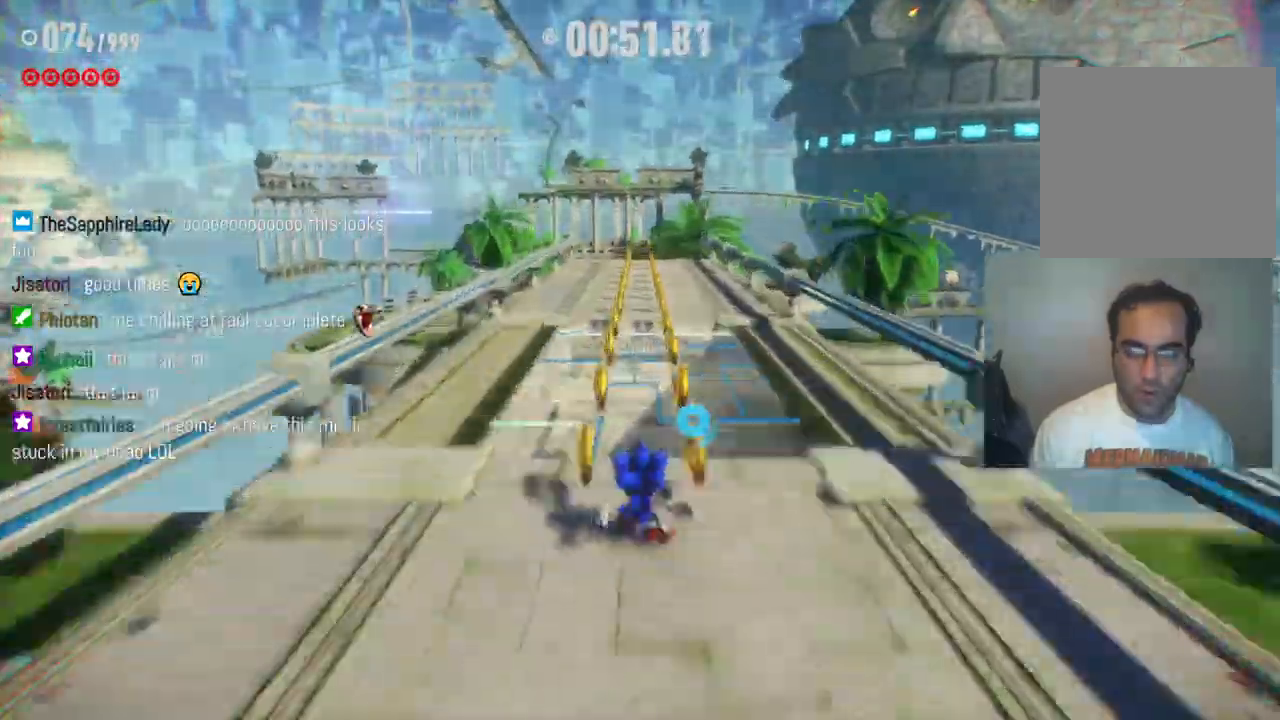
{"buttons": ["R2"], "left_stick": "up", "right_stick": "center", "events": [[300, "R2", "up"], [367, "R2", "down"]]}
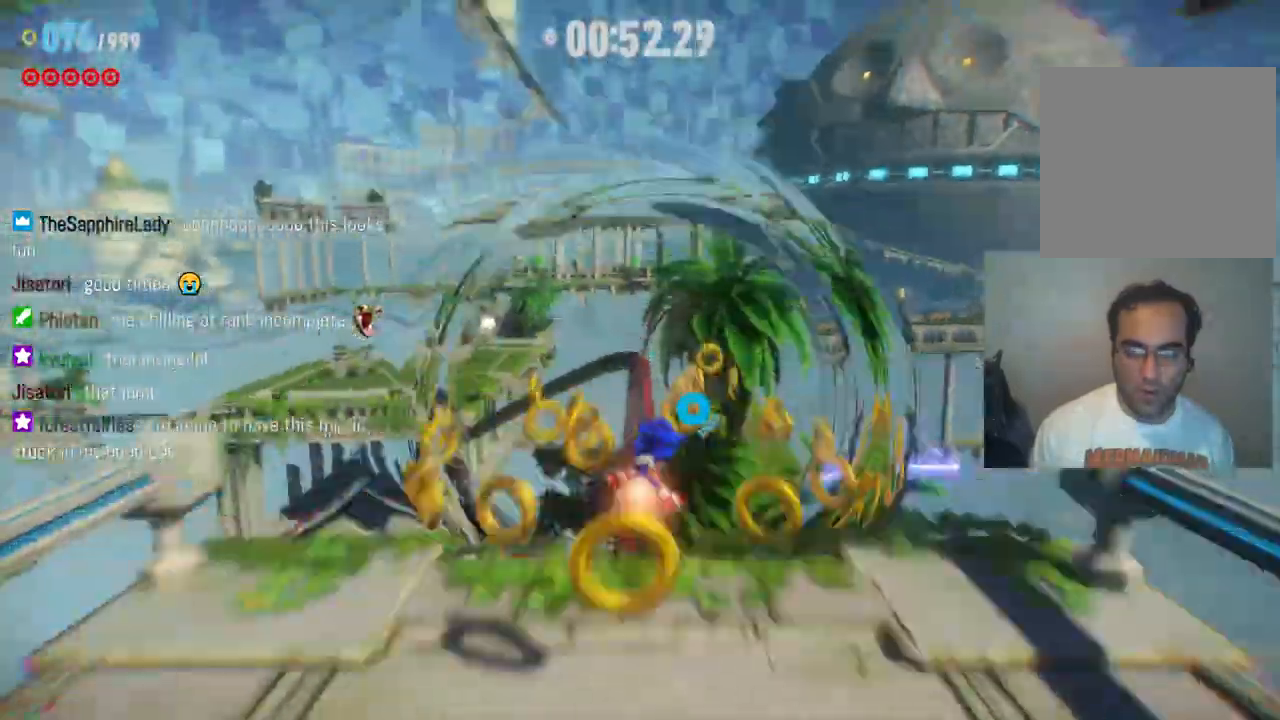
{"buttons": ["A", "R2"], "left_stick": "up", "right_stick": "center", "events": [[500, "A", "down"]]}
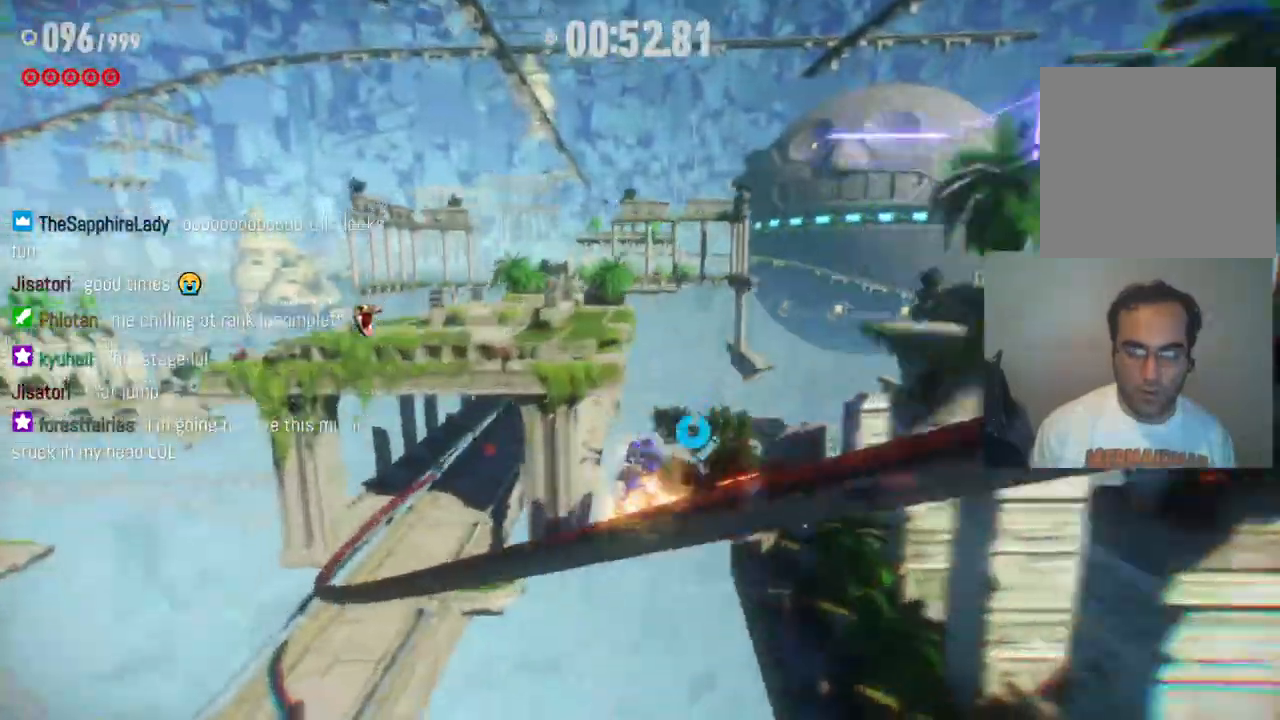
{"buttons": ["R2"], "left_stick": "up", "right_stick": "center", "events": [[317, "R2", "up"], [383, "A", "up"], [433, "R2", "down"]]}
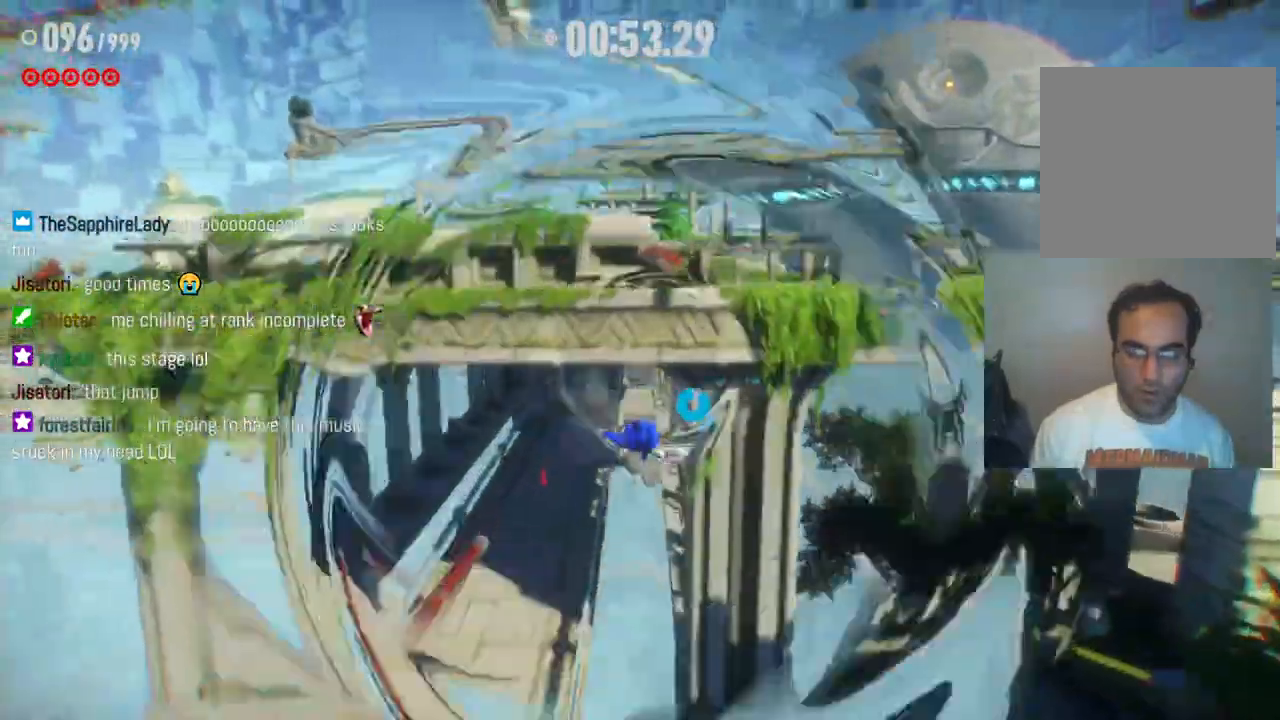
{"buttons": ["R2"], "left_stick": "up-left", "right_stick": "center", "events": [[500, "left_stick", "up-left"]]}
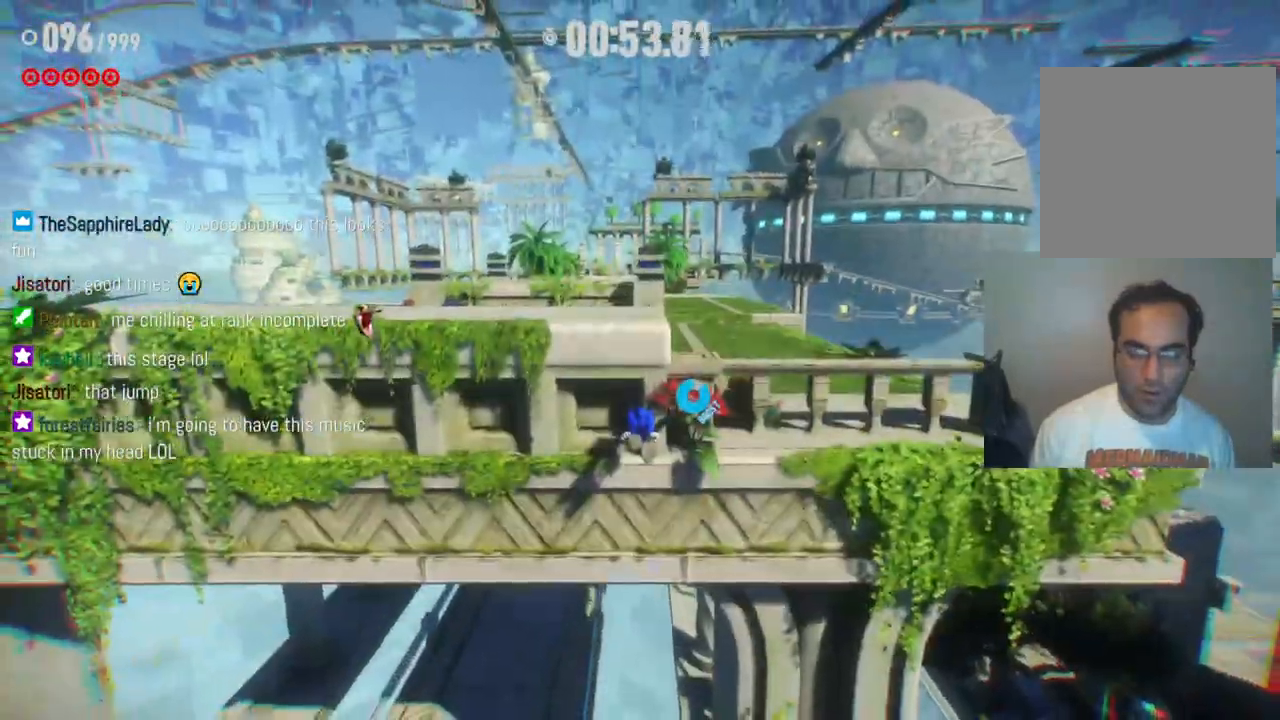
{"buttons": [], "left_stick": "up-left", "right_stick": "center", "events": [[17, "R2", "up"], [400, "A", "down"], [467, "A", "up"]]}
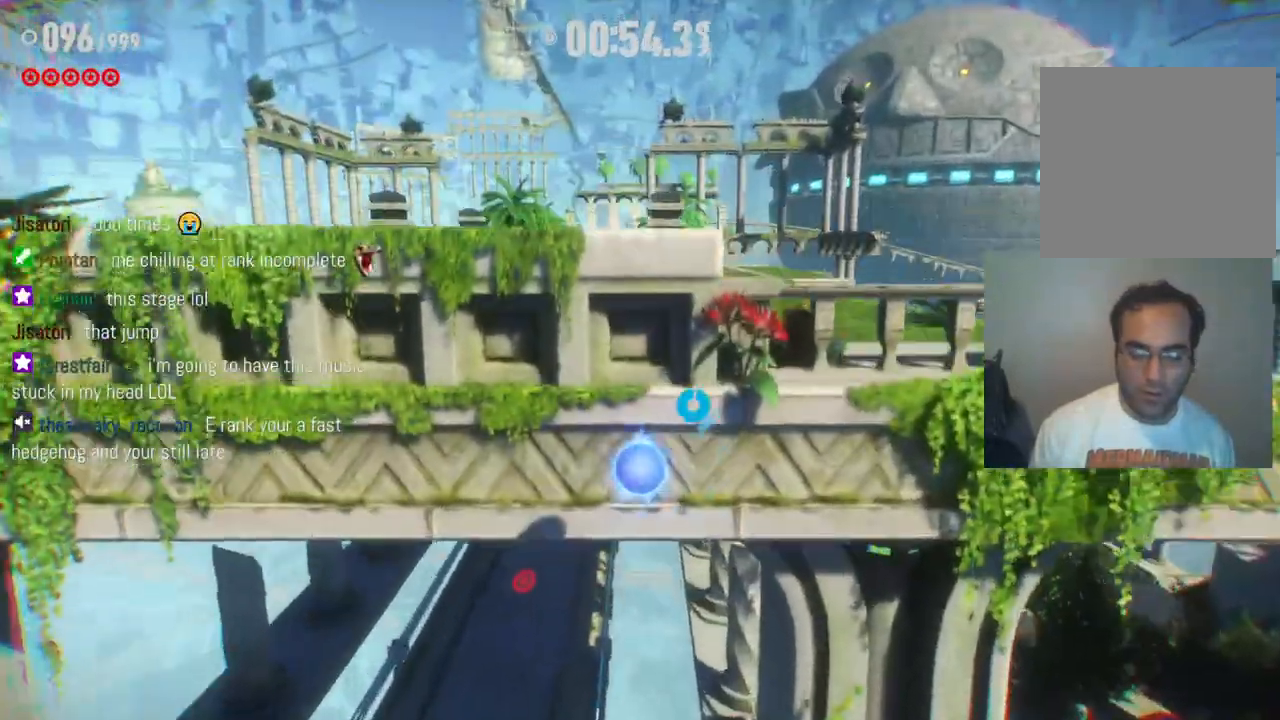
{"buttons": [], "left_stick": "up", "right_stick": "center", "events": [[500, "left_stick", "up"]]}
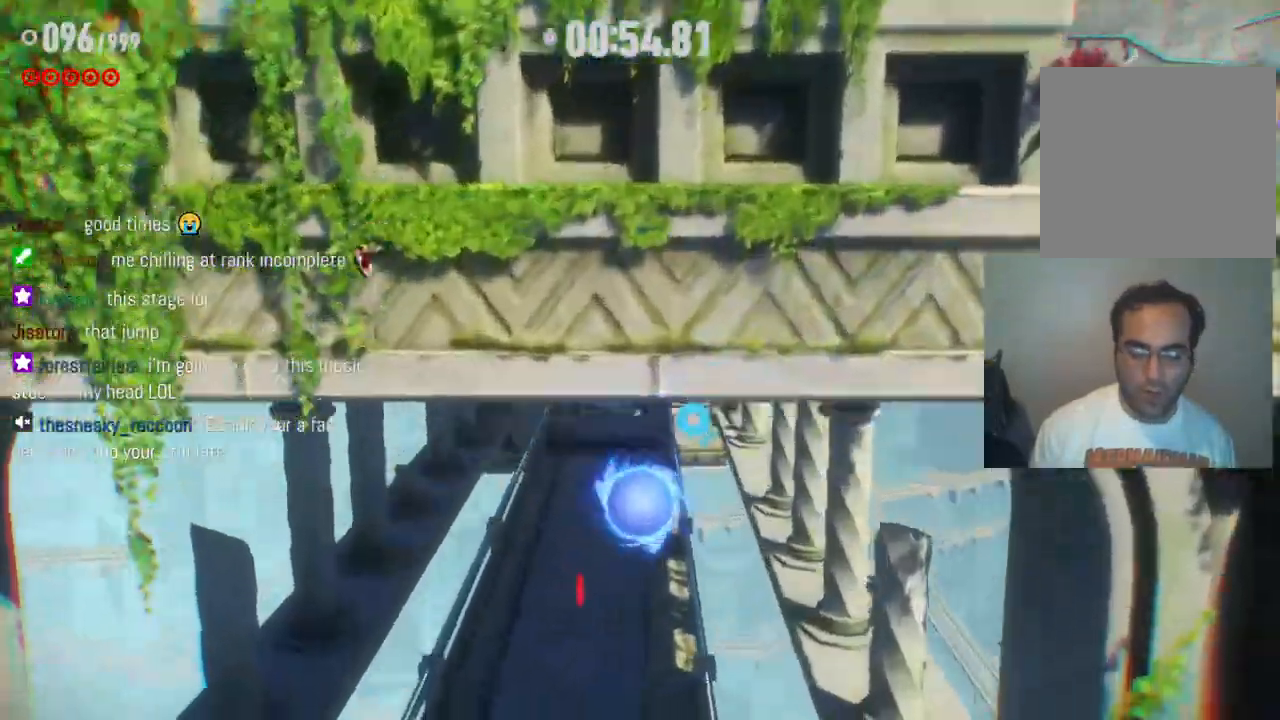
{"buttons": ["R2"], "left_stick": "up", "right_stick": "center", "events": [[300, "R2", "down"]]}
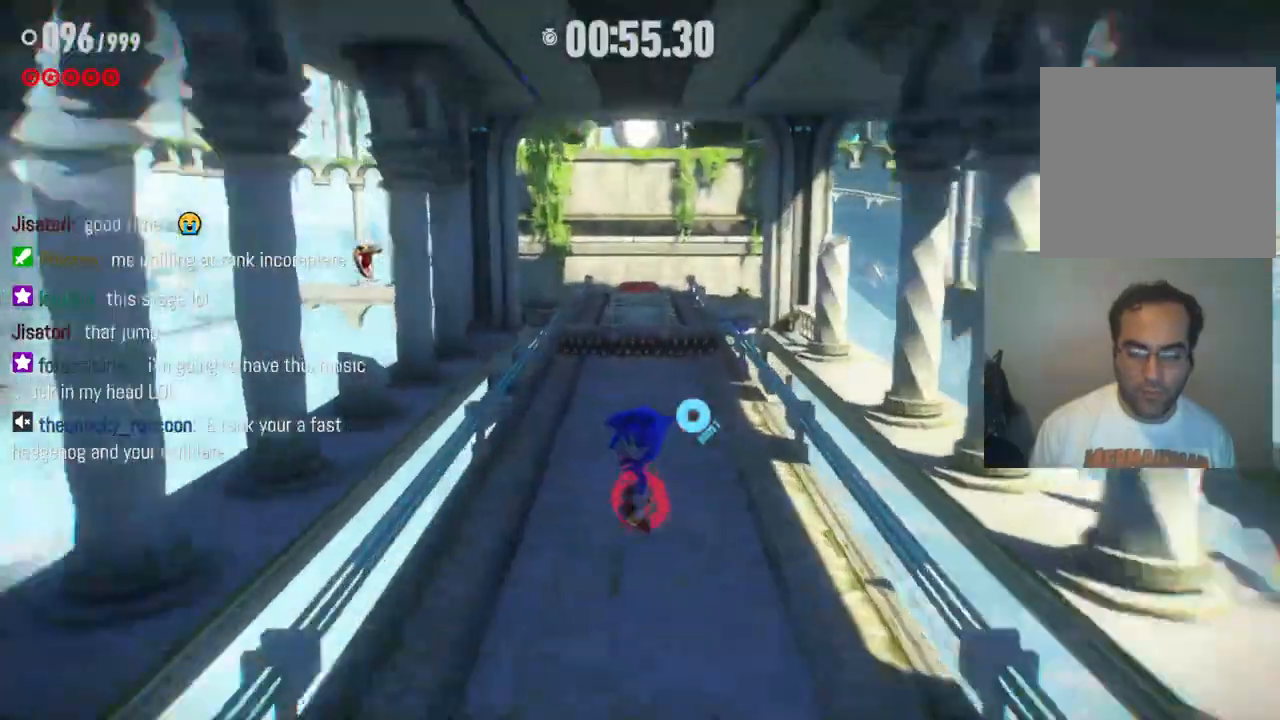
{"buttons": ["R2"], "left_stick": "up", "right_stick": "center", "events": [[150, "R2", "up"], [217, "A", "down"], [400, "A", "up"], [483, "R2", "down"]]}
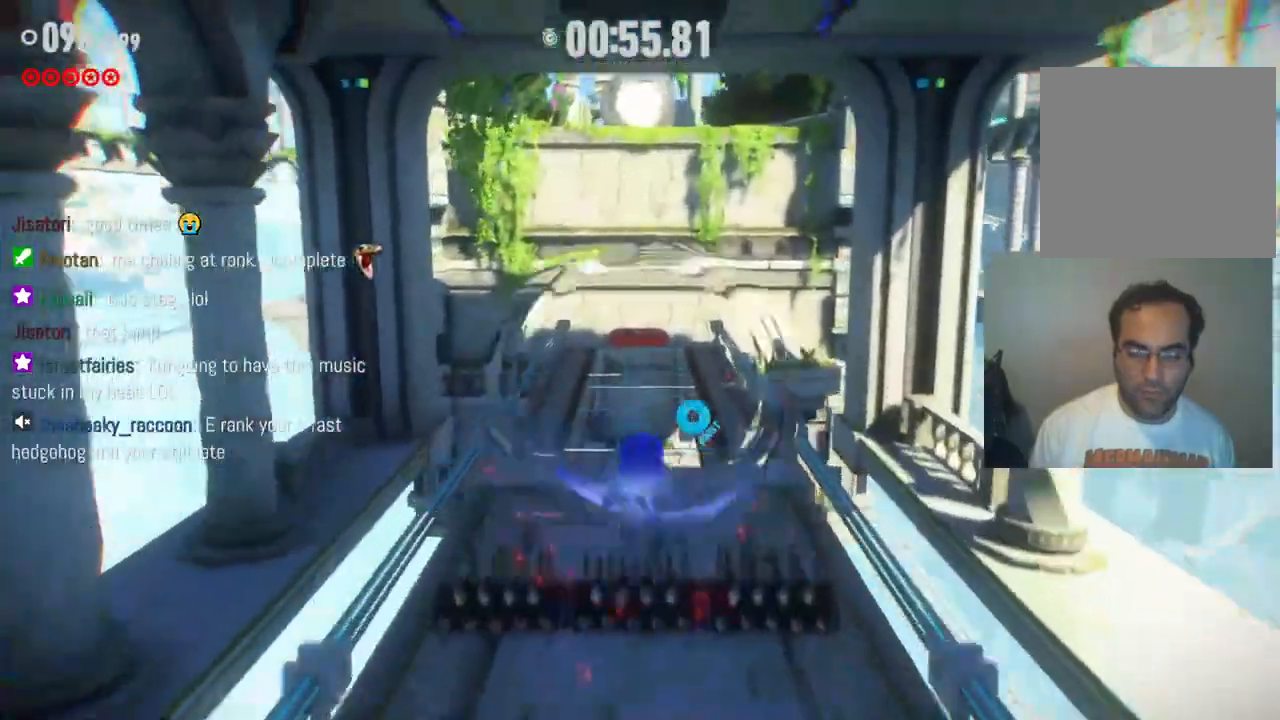
{"buttons": ["R2"], "left_stick": "up", "right_stick": "center", "events": []}
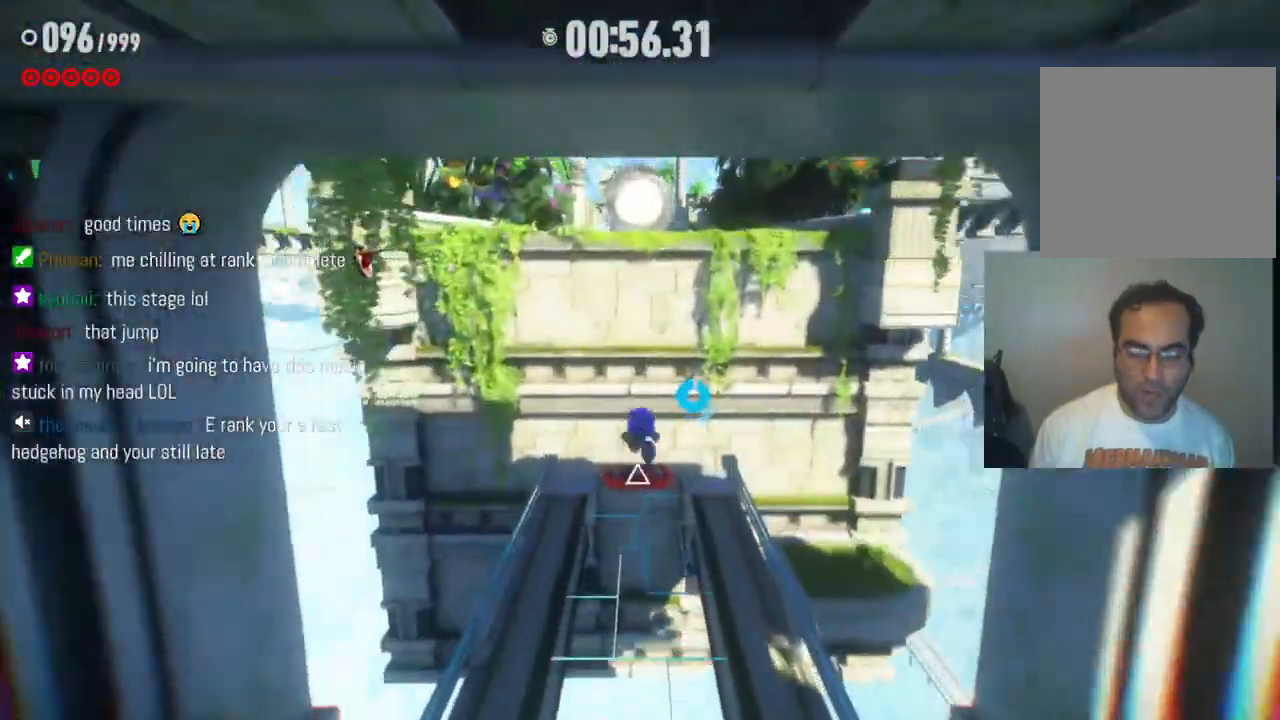
{"buttons": [], "left_stick": "center", "right_stick": "center", "events": [[67, "R2", "up"], [183, "START", "down"], [217, "left_stick", "center"], [333, "START", "up"]]}
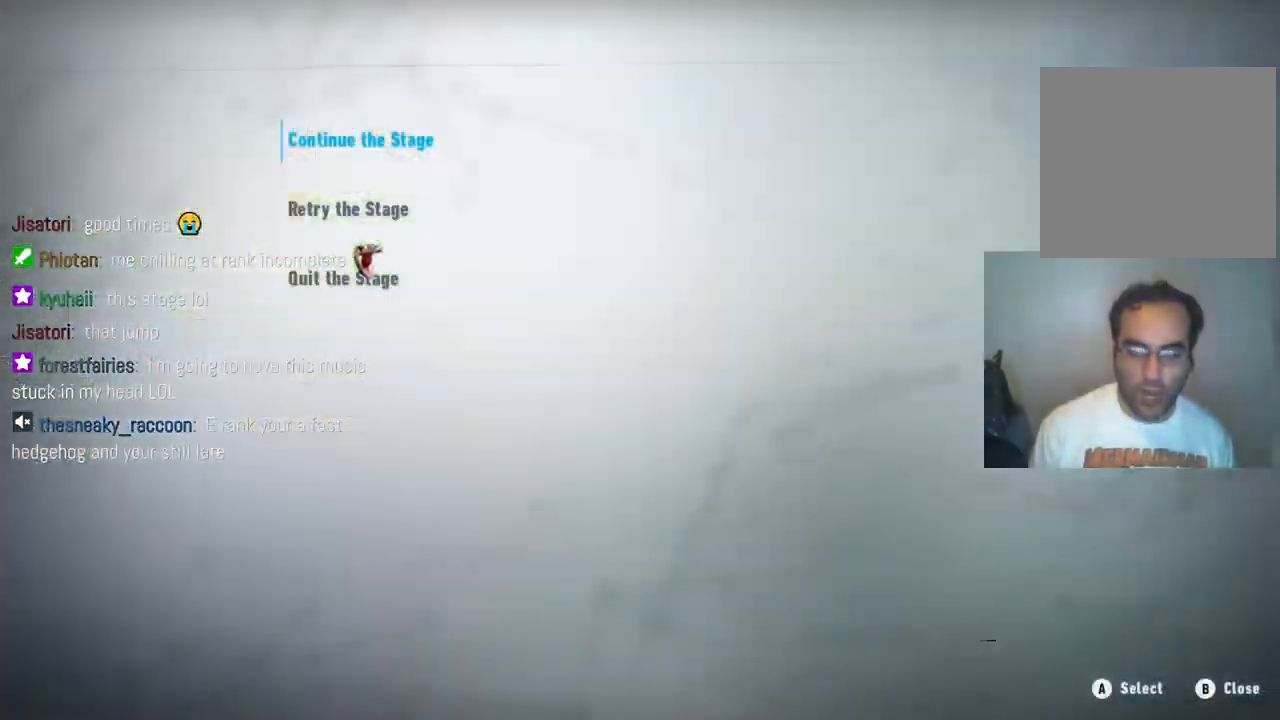
{"buttons": [], "left_stick": "down", "right_stick": "center", "events": [[300, "A", "down"], [433, "A", "up"], [500, "left_stick", "down"]]}
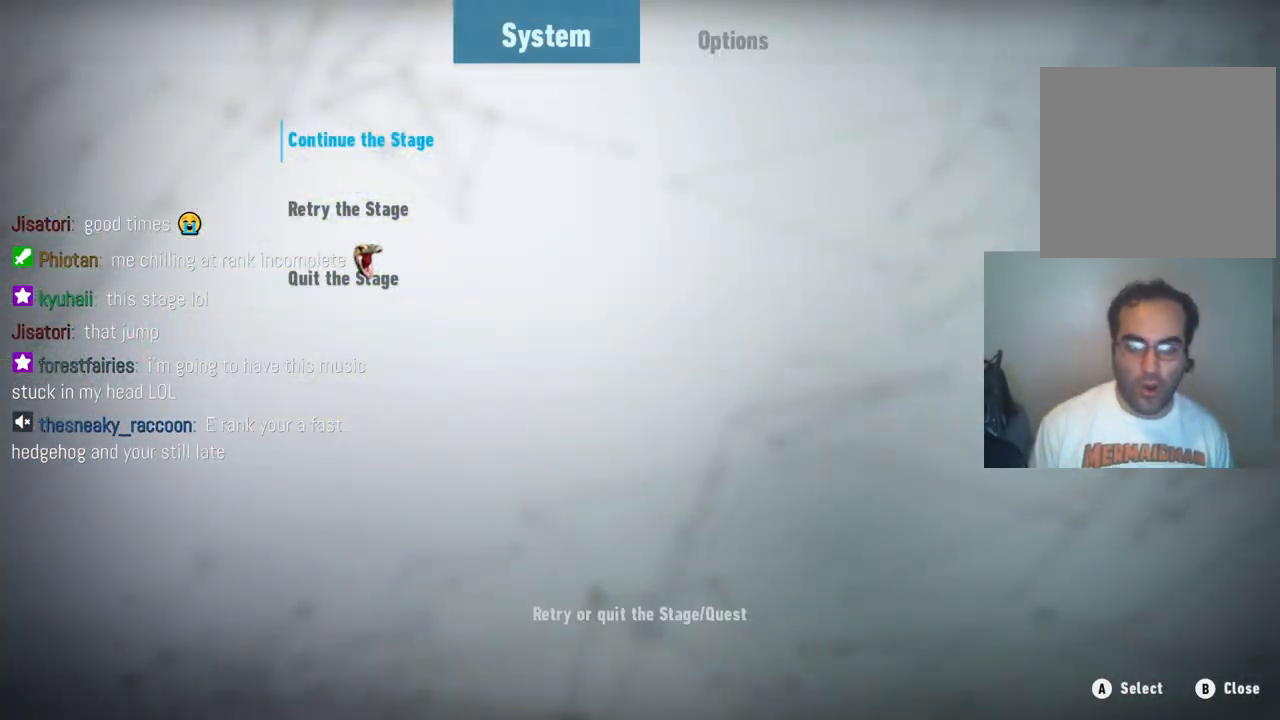
{"buttons": ["A"], "left_stick": "center", "right_stick": "center", "events": [[183, "left_stick", "center"], [383, "A", "down"]]}
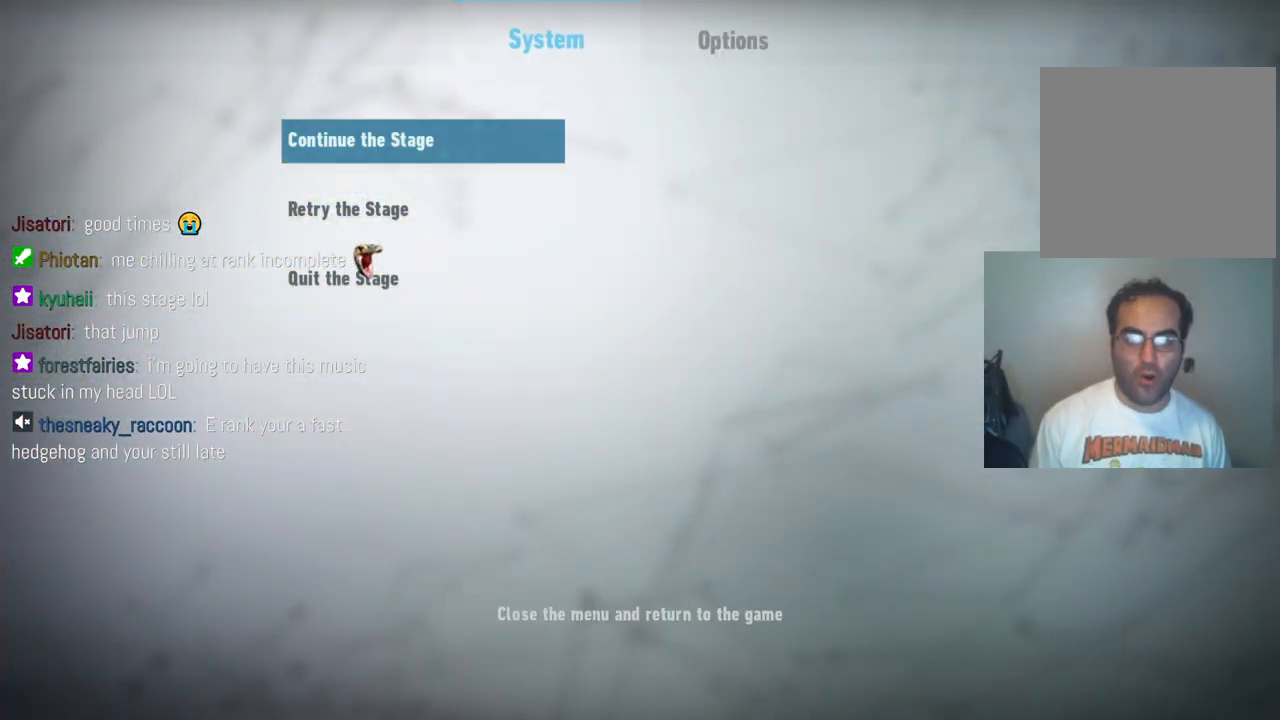
{"buttons": [], "left_stick": "center", "right_stick": "center", "events": [[33, "A", "up"], [33, "left_stick", "down"], [200, "A", "down"], [200, "left_stick", "center"], [350, "A", "up"]]}